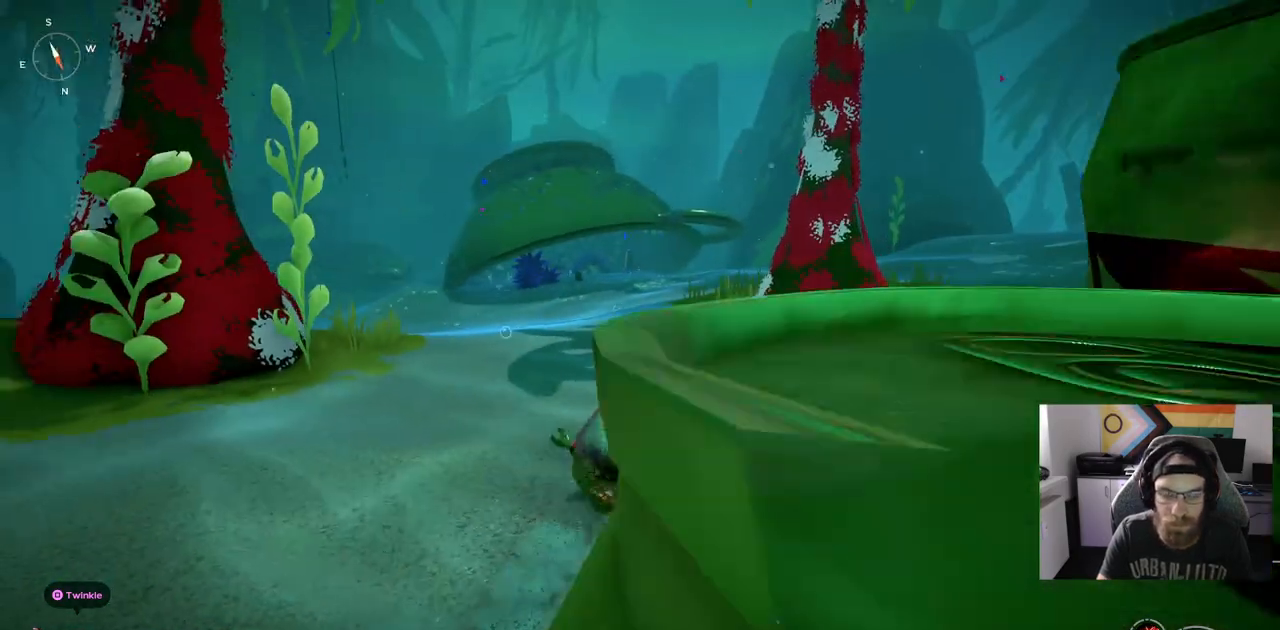
Gameplay with a controller (PlayStation layout); each line is a JSON object with the inputs held at the frame after it (dt_ms = milliseconds from this image to that frame). "events" lists button and stick changes between this image and that frame as [ms after this image, input, new state], when the widget could be followed in between. Not read: L3.
{"dt_ms": 500, "buttons": ["CIRCLE"], "left_stick": "up-left", "right_stick": "center", "events": [[100, "CIRCLE", "down"]]}
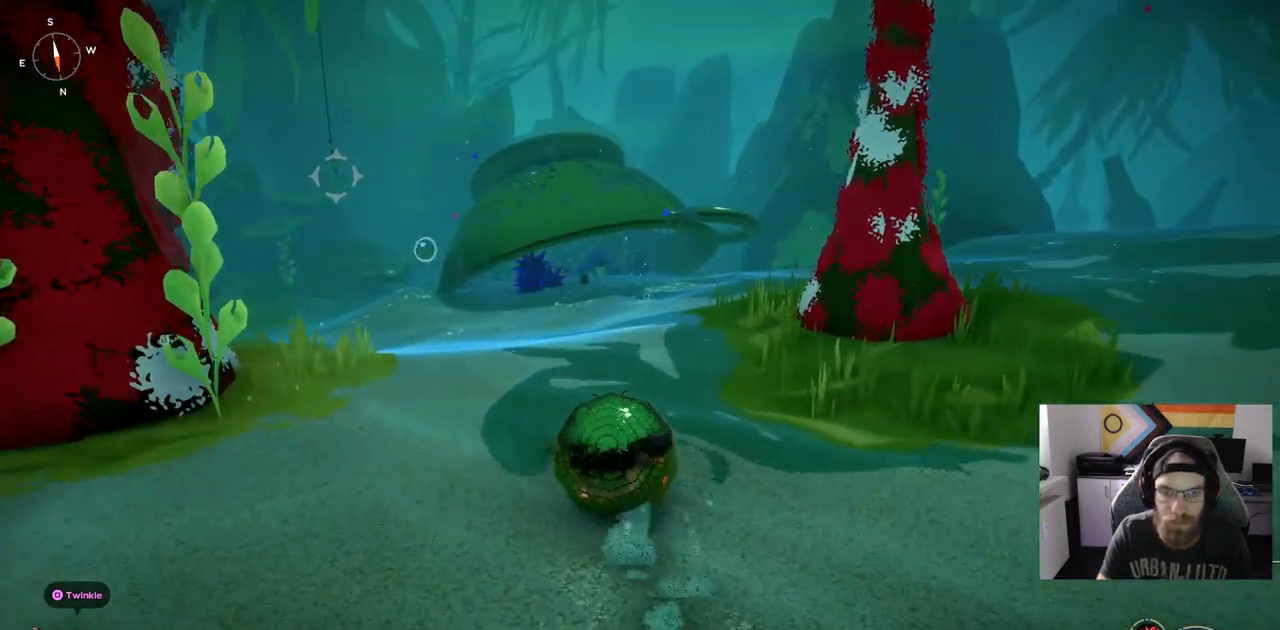
{"dt_ms": 1000, "buttons": [], "left_stick": "up-left", "right_stick": "center"}
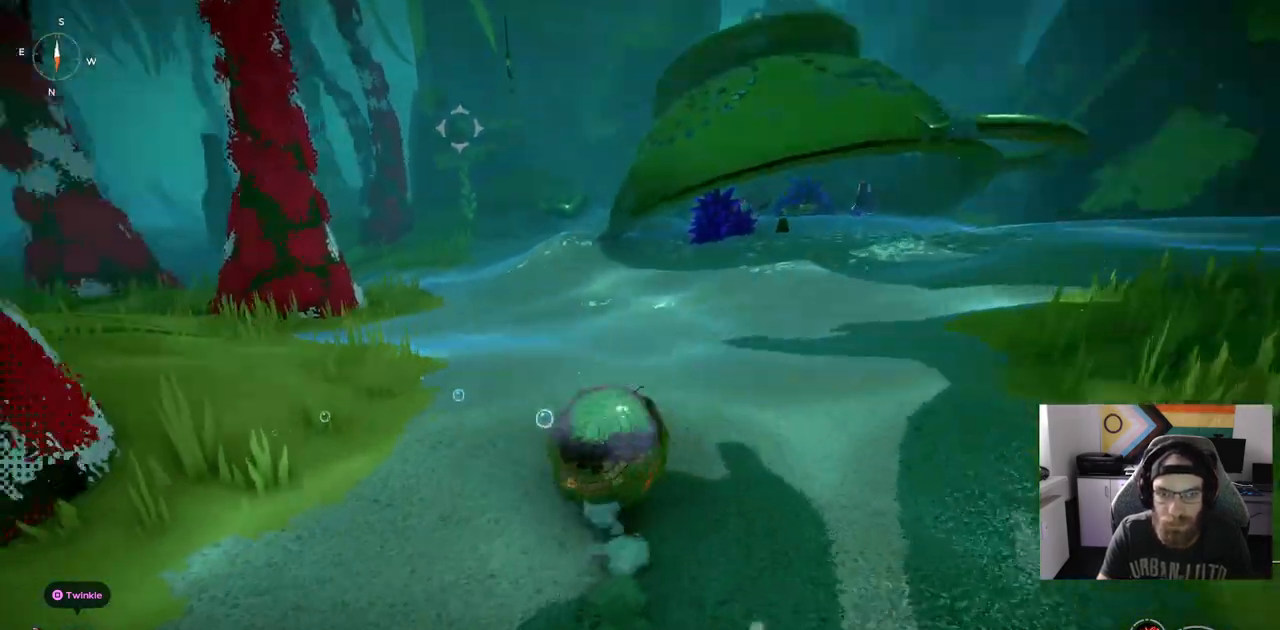
{"dt_ms": 500, "buttons": [], "left_stick": "up", "right_stick": "up", "events": [[300, "left_stick", "up"], [500, "right_stick", "up"]]}
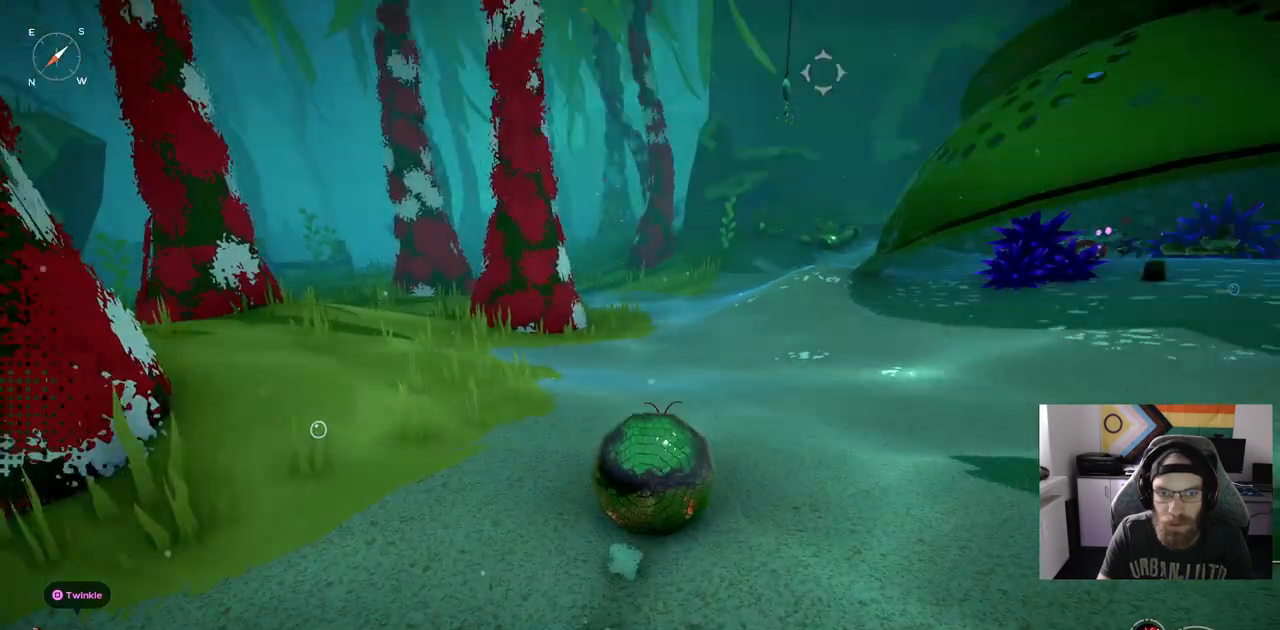
{"dt_ms": 500, "buttons": [], "left_stick": "up", "right_stick": "center", "events": [[383, "right_stick", "center"]]}
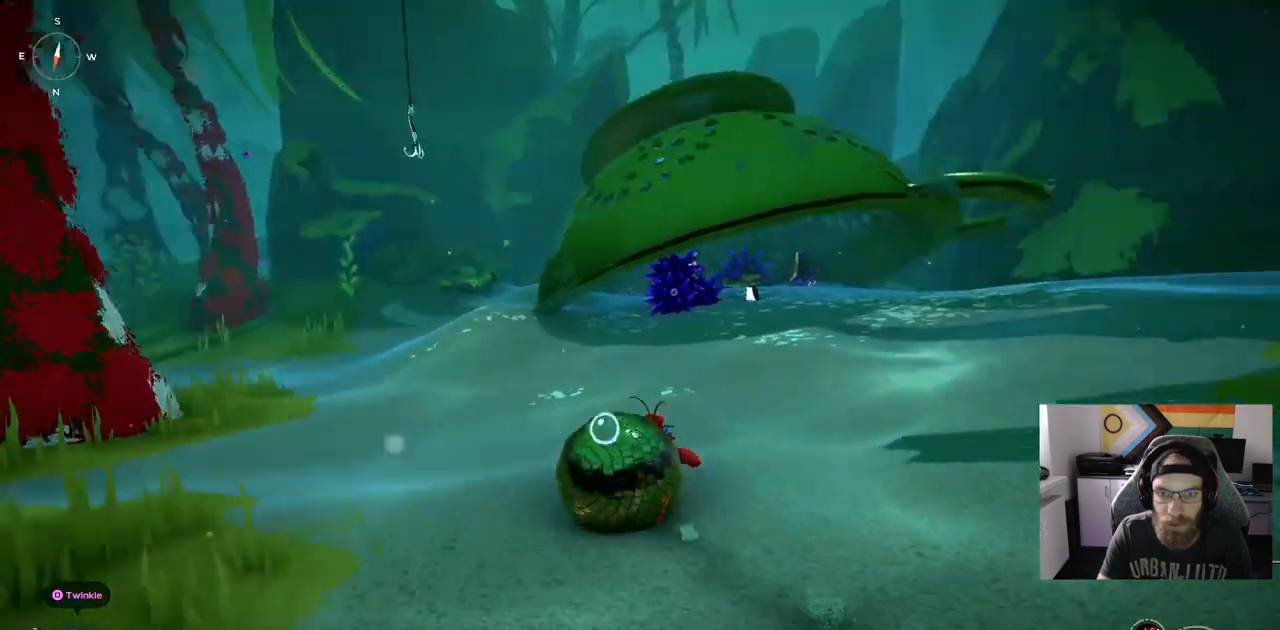
{"dt_ms": 500, "buttons": [], "left_stick": "up", "right_stick": "center", "events": []}
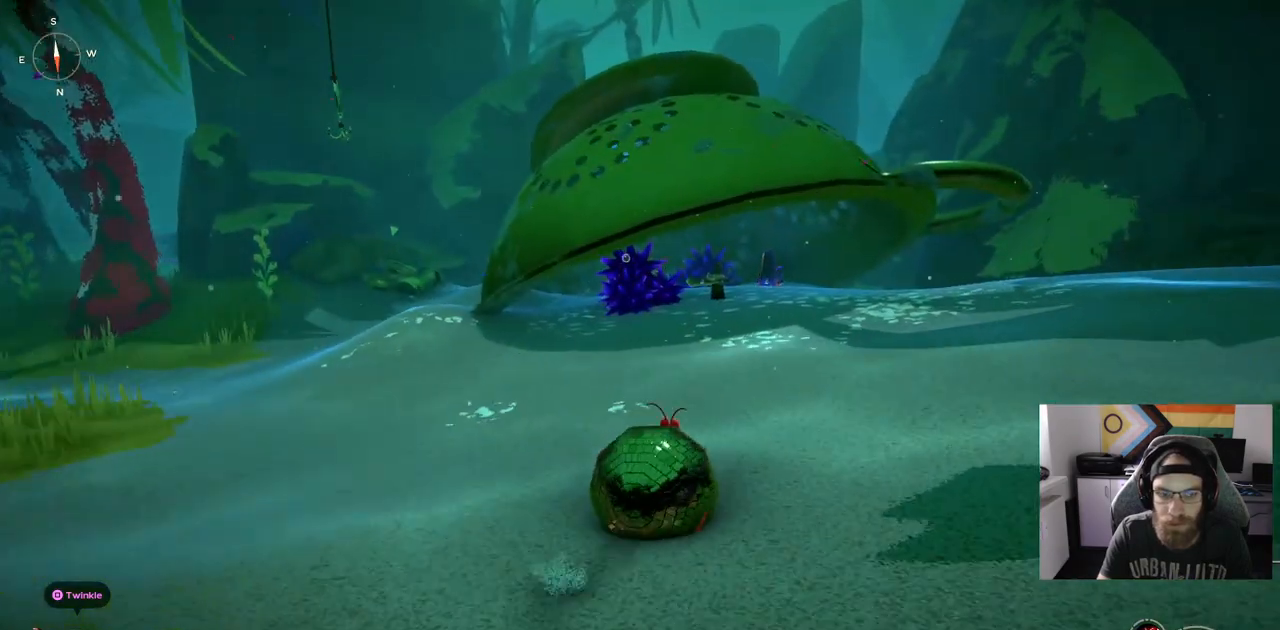
{"dt_ms": 500, "buttons": [], "left_stick": "up", "right_stick": "center", "events": []}
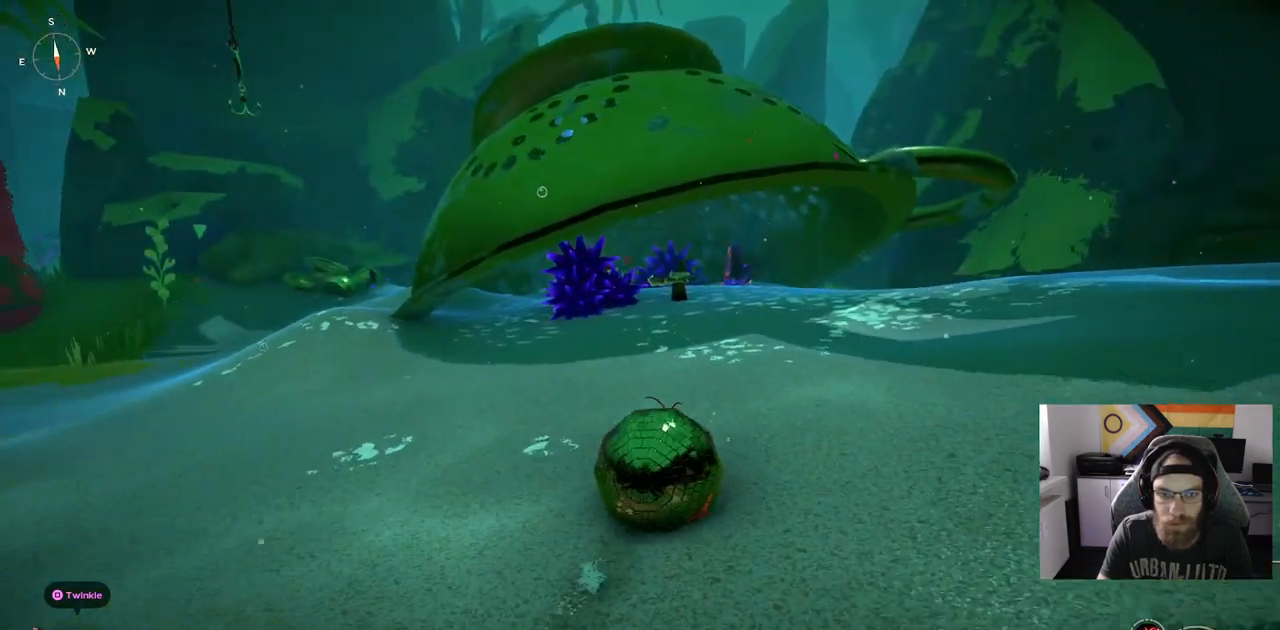
{"dt_ms": 500, "buttons": [], "left_stick": "up", "right_stick": "center", "events": []}
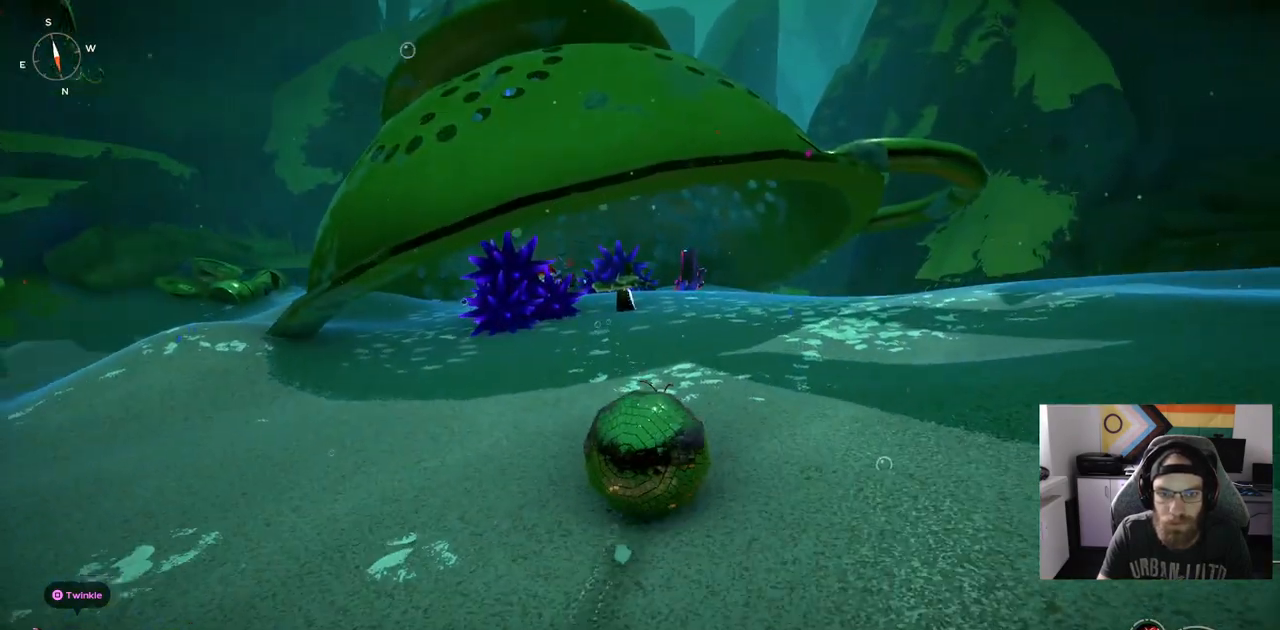
{"dt_ms": 500, "buttons": [], "left_stick": "up", "right_stick": "center", "events": []}
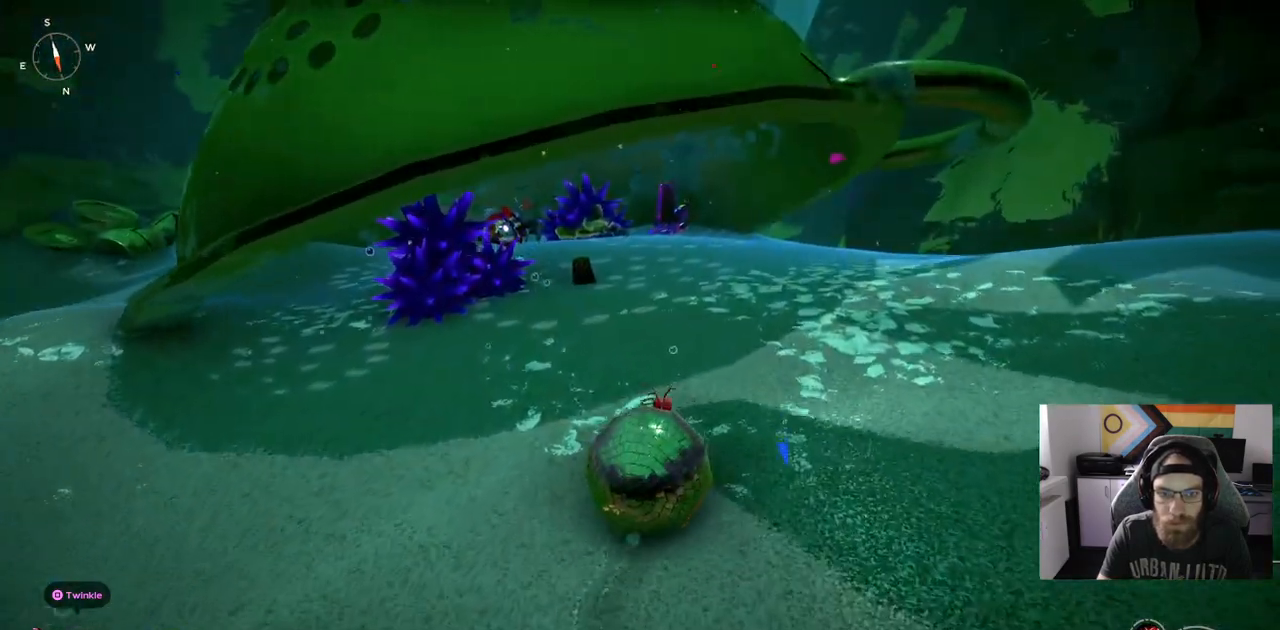
{"dt_ms": 500, "buttons": [], "left_stick": "up", "right_stick": "center", "events": []}
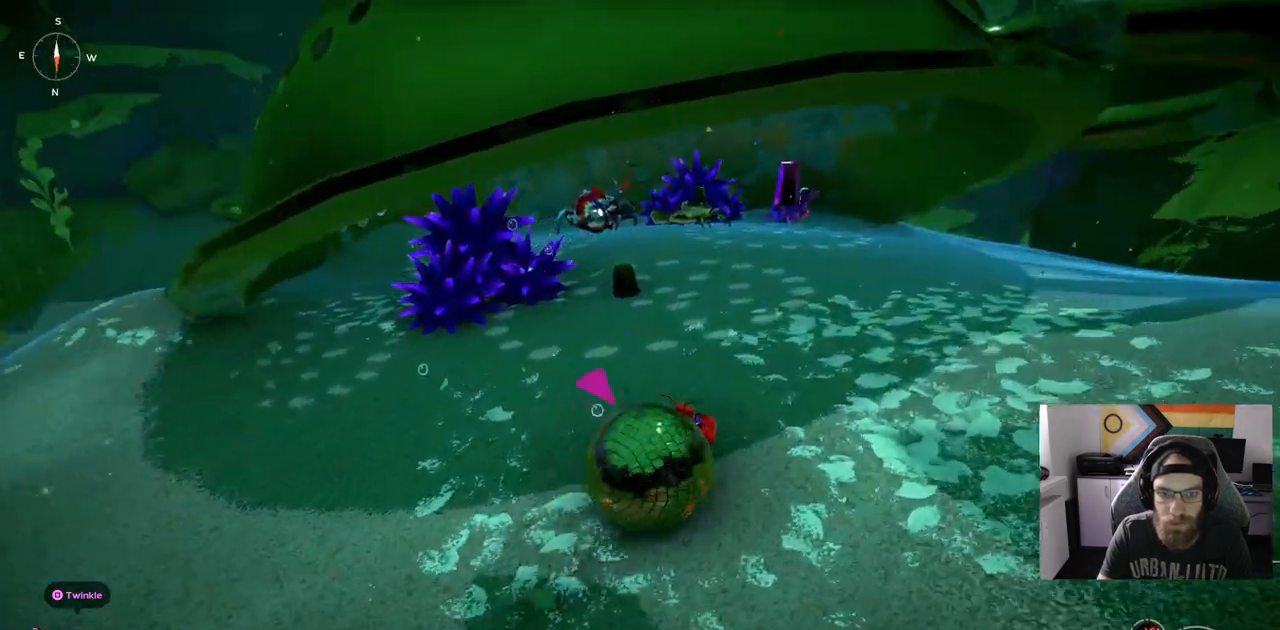
{"dt_ms": 500, "buttons": ["CROSS", "CIRCLE"], "left_stick": "up", "right_stick": "center", "events": [[67, "CIRCLE", "down"], [500, "CROSS", "down"]]}
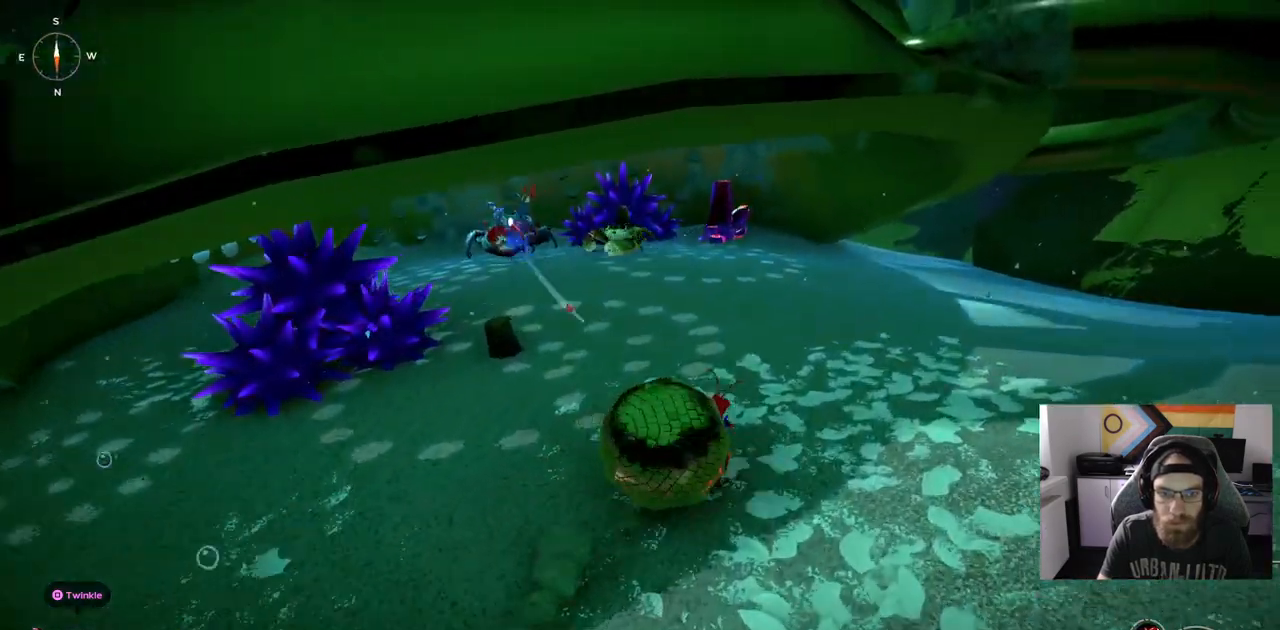
{"dt_ms": 1000, "buttons": [], "left_stick": "center", "right_stick": "up-left"}
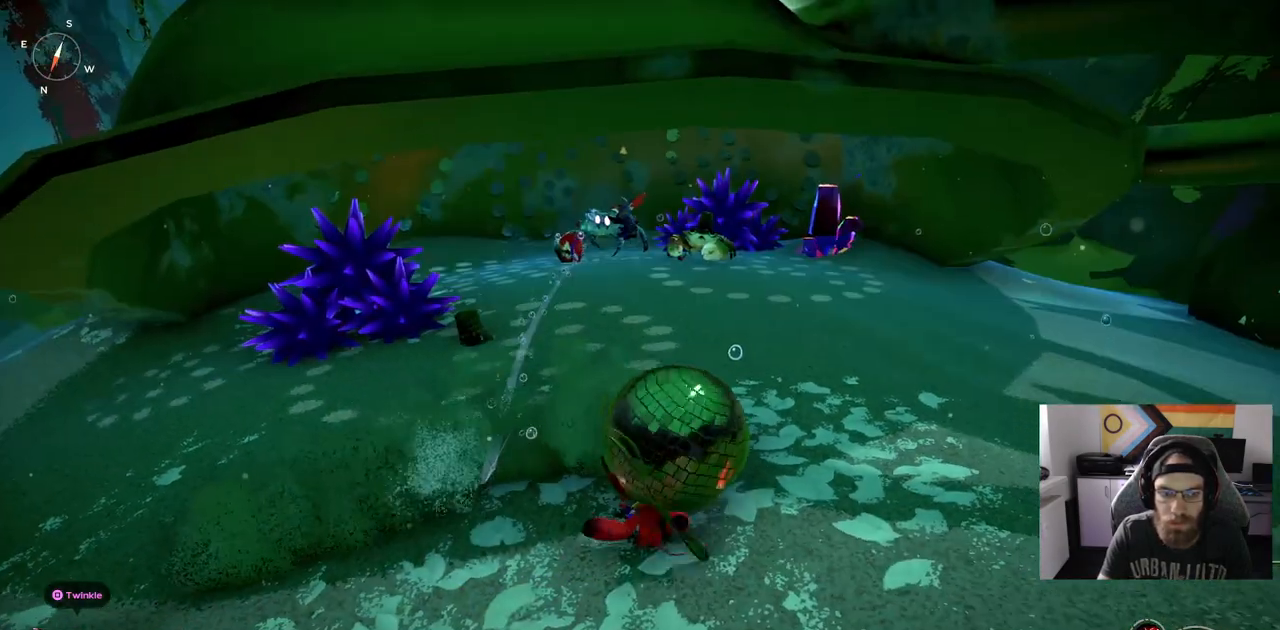
{"dt_ms": 500, "buttons": [], "left_stick": "center", "right_stick": "center", "events": [[250, "DPAD_UP", "down"], [367, "right_stick", "center"], [400, "DPAD_UP", "up"]]}
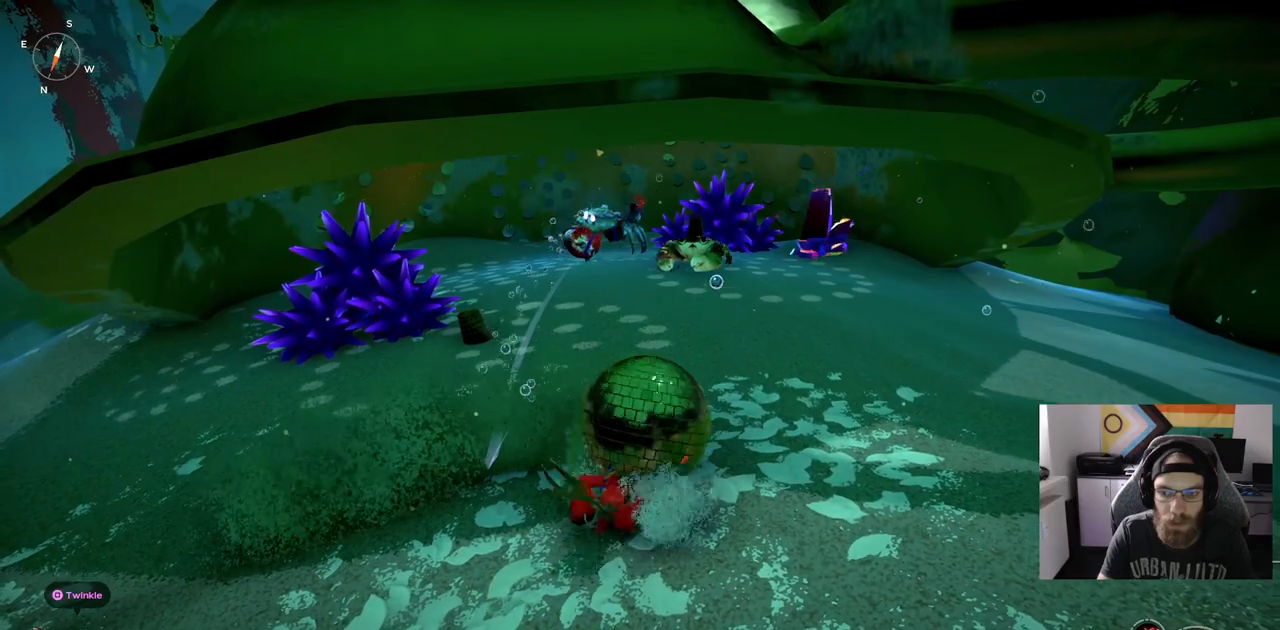
{"dt_ms": 500, "buttons": [], "left_stick": "left", "right_stick": "center", "events": [[133, "left_stick", "down-right"], [417, "left_stick", "left"]]}
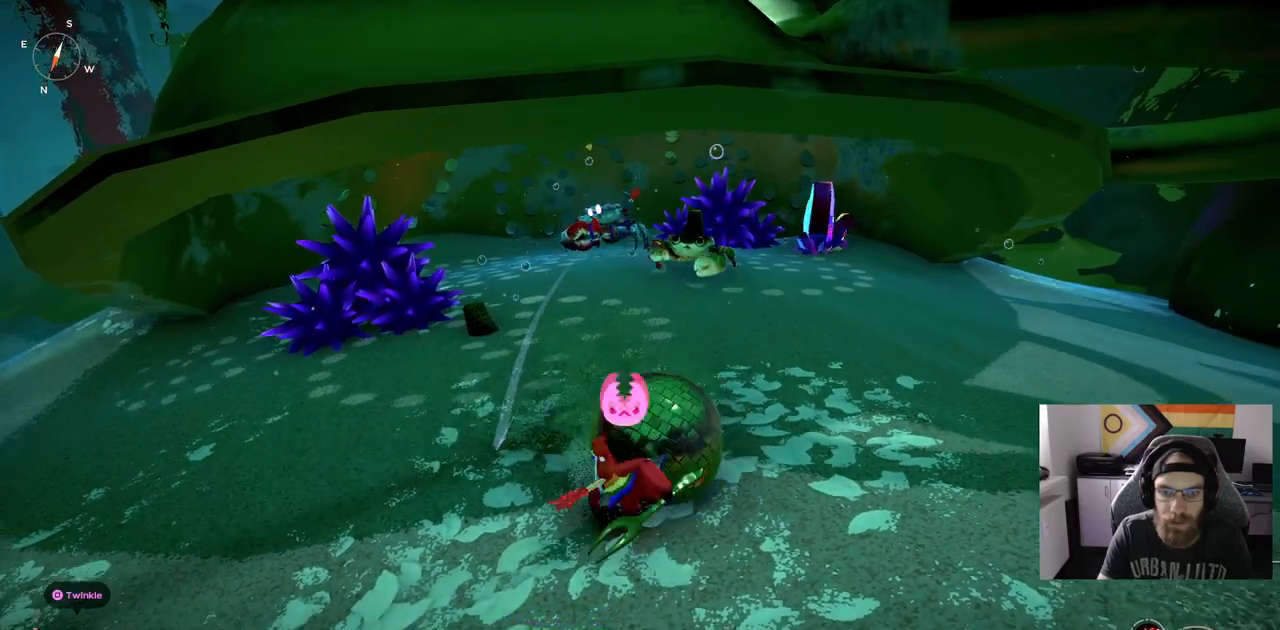
{"dt_ms": 500, "buttons": [], "left_stick": "left", "right_stick": "center", "events": []}
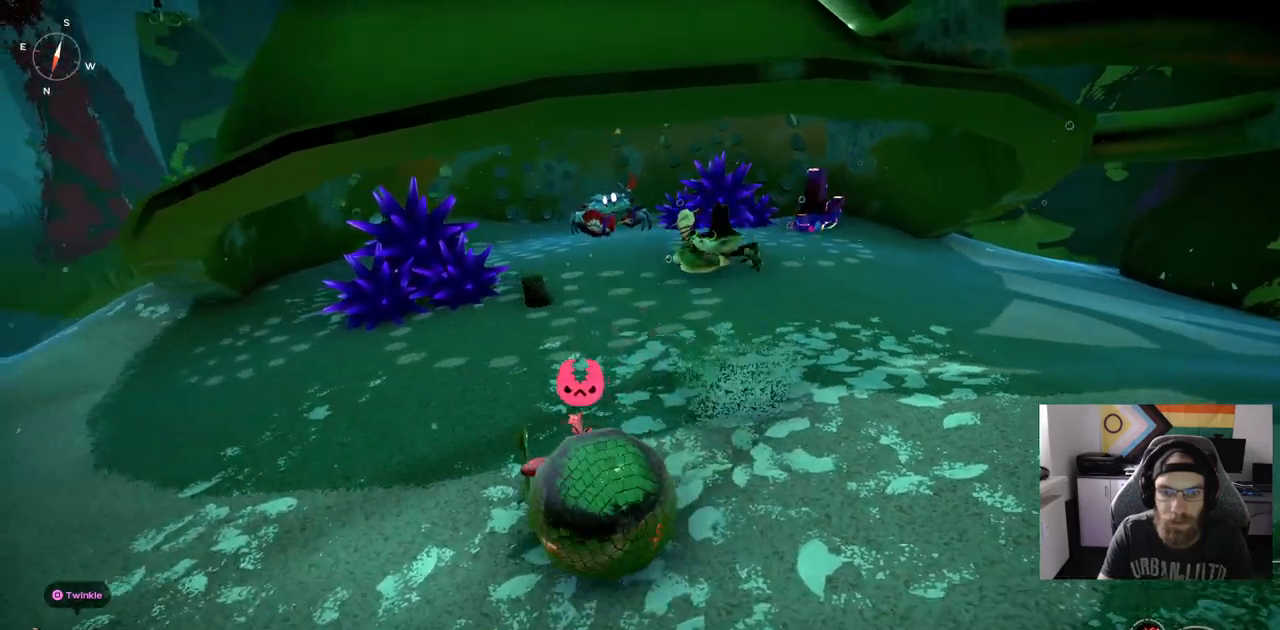
{"dt_ms": 500, "buttons": [], "left_stick": "left", "right_stick": "center", "events": [[417, "CIRCLE", "down"], [500, "CIRCLE", "up"]]}
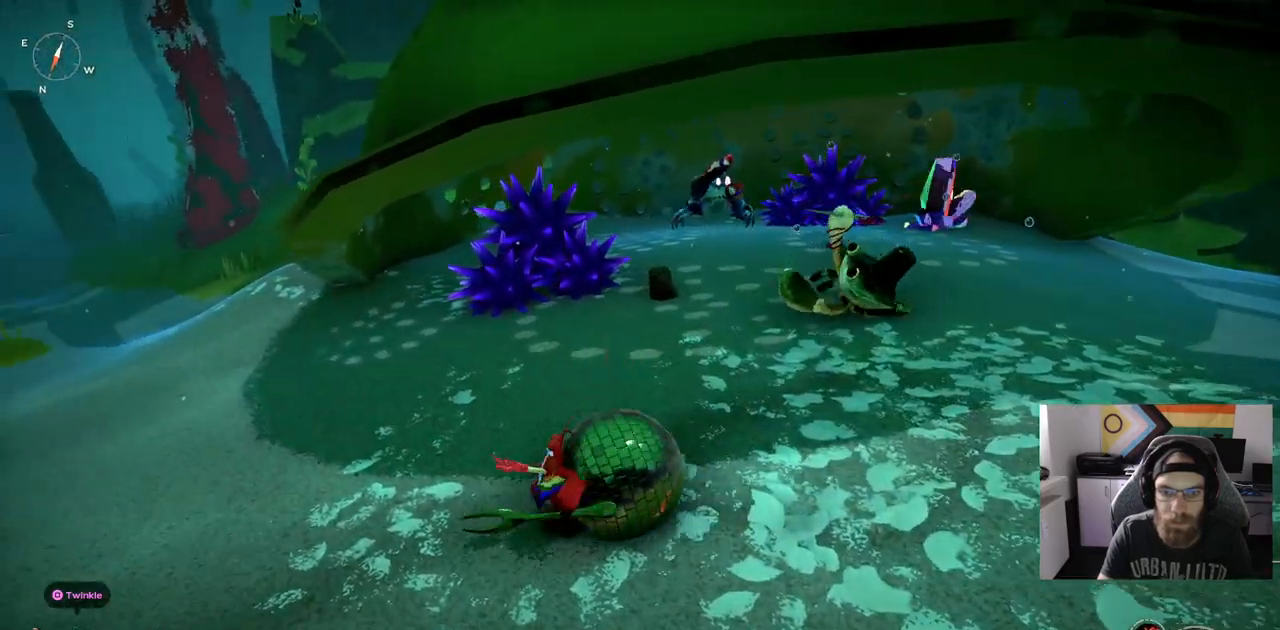
{"dt_ms": 500, "buttons": [], "left_stick": "left", "right_stick": "center", "events": []}
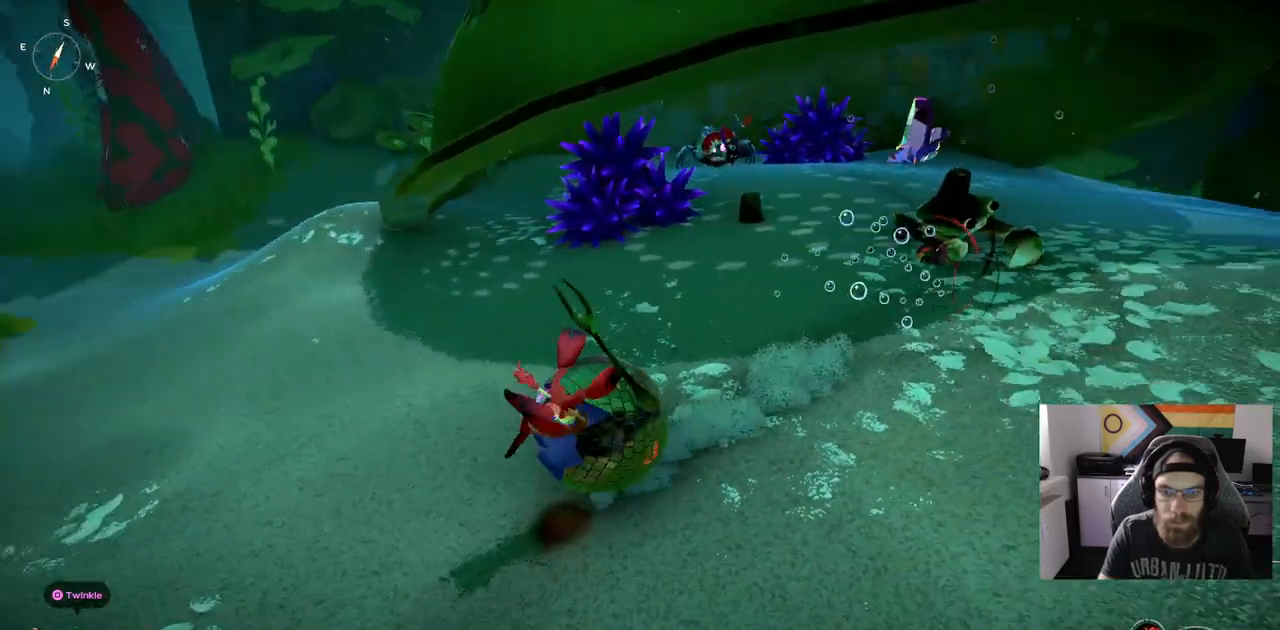
{"dt_ms": 500, "buttons": [], "left_stick": "left", "right_stick": "center", "events": [[183, "left_stick", "up-left"], [383, "left_stick", "left"]]}
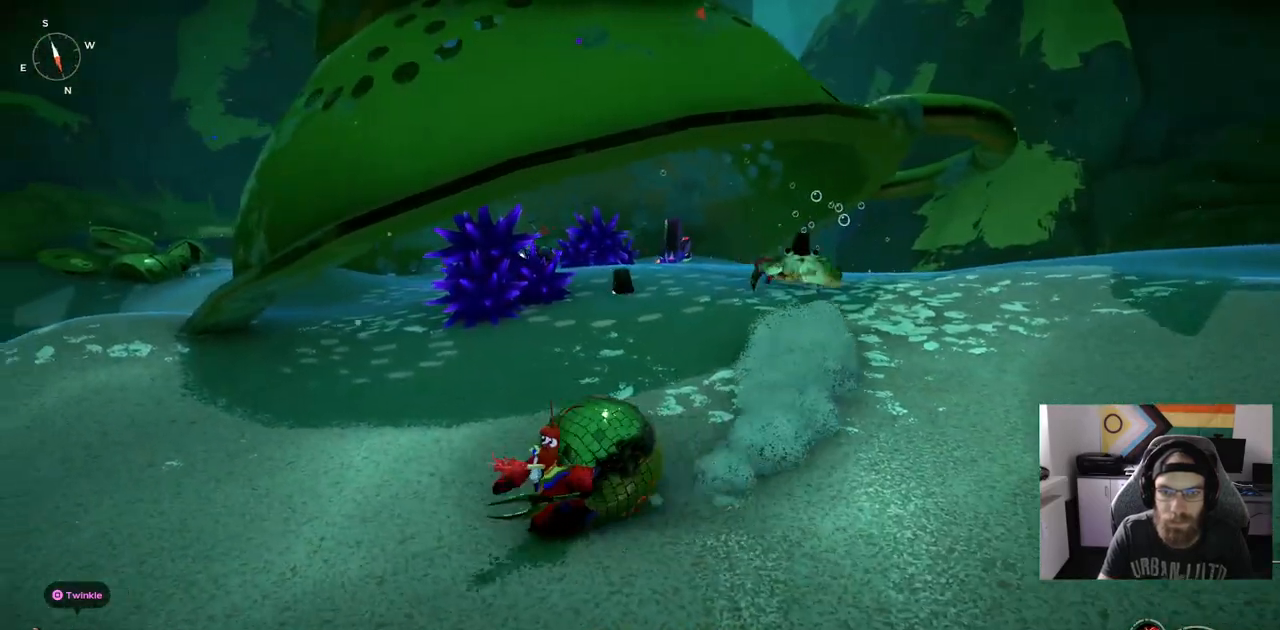
{"dt_ms": 500, "buttons": [], "left_stick": "left", "right_stick": "center", "events": []}
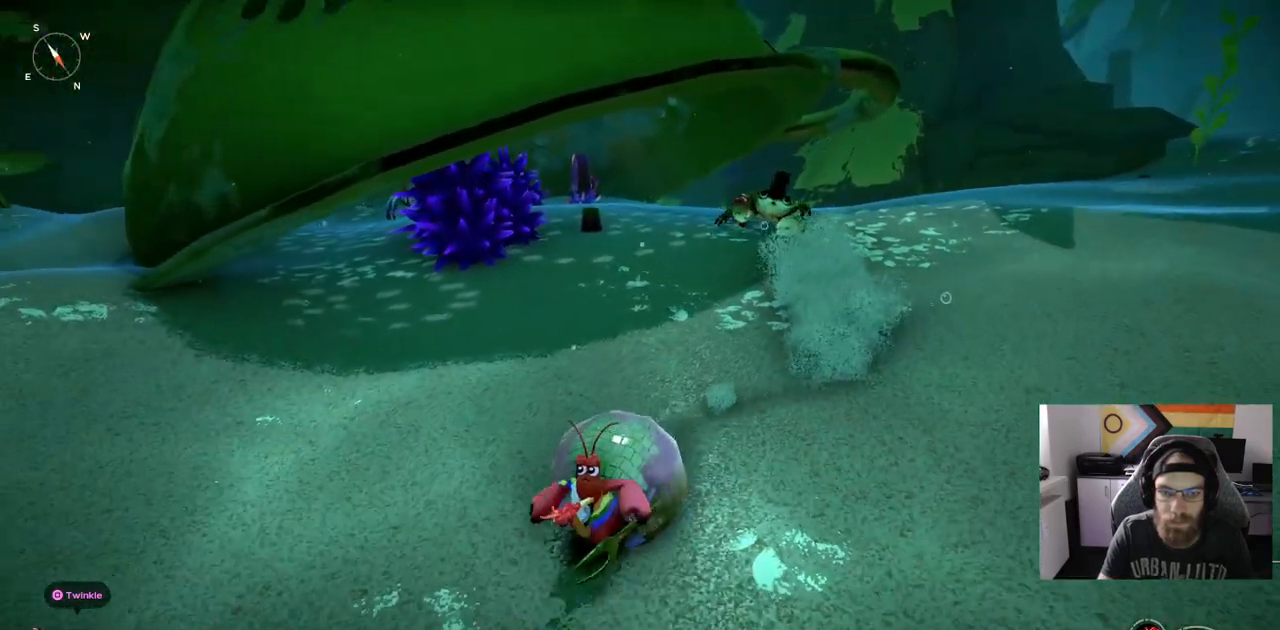
{"dt_ms": 500, "buttons": [], "left_stick": "left", "right_stick": "center", "events": []}
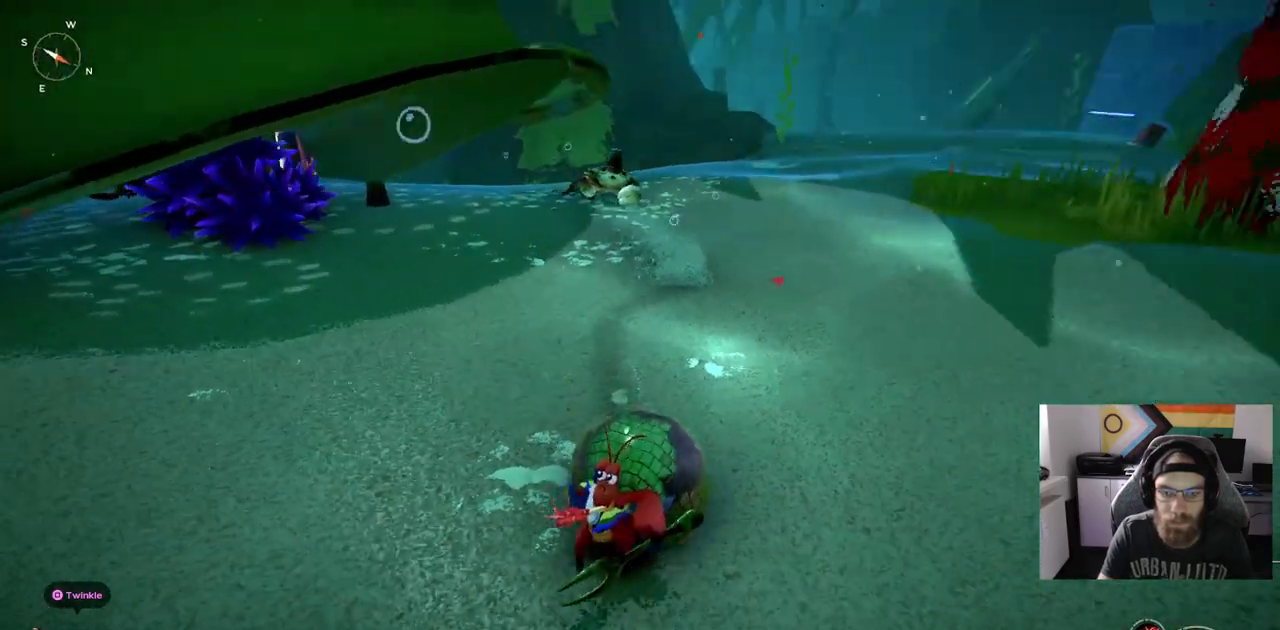
{"dt_ms": 500, "buttons": [], "left_stick": "left", "right_stick": "center", "events": []}
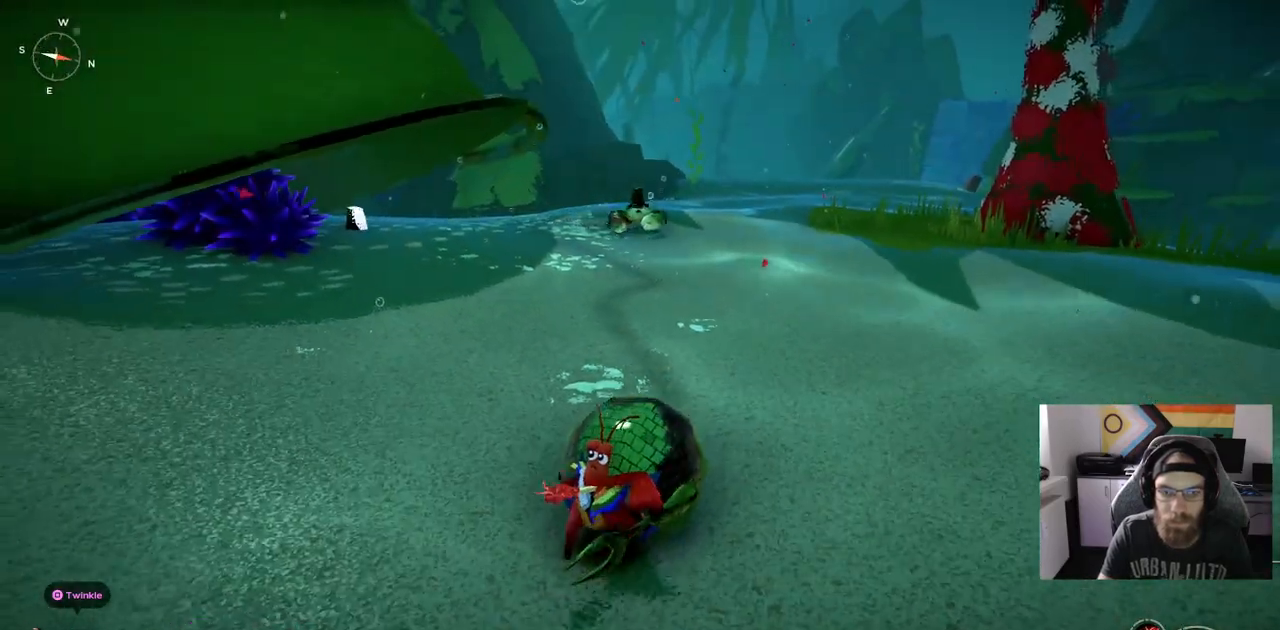
{"dt_ms": 500, "buttons": [], "left_stick": "left", "right_stick": "center", "events": [[50, "DPAD_UP", "down"], [200, "DPAD_UP", "up"]]}
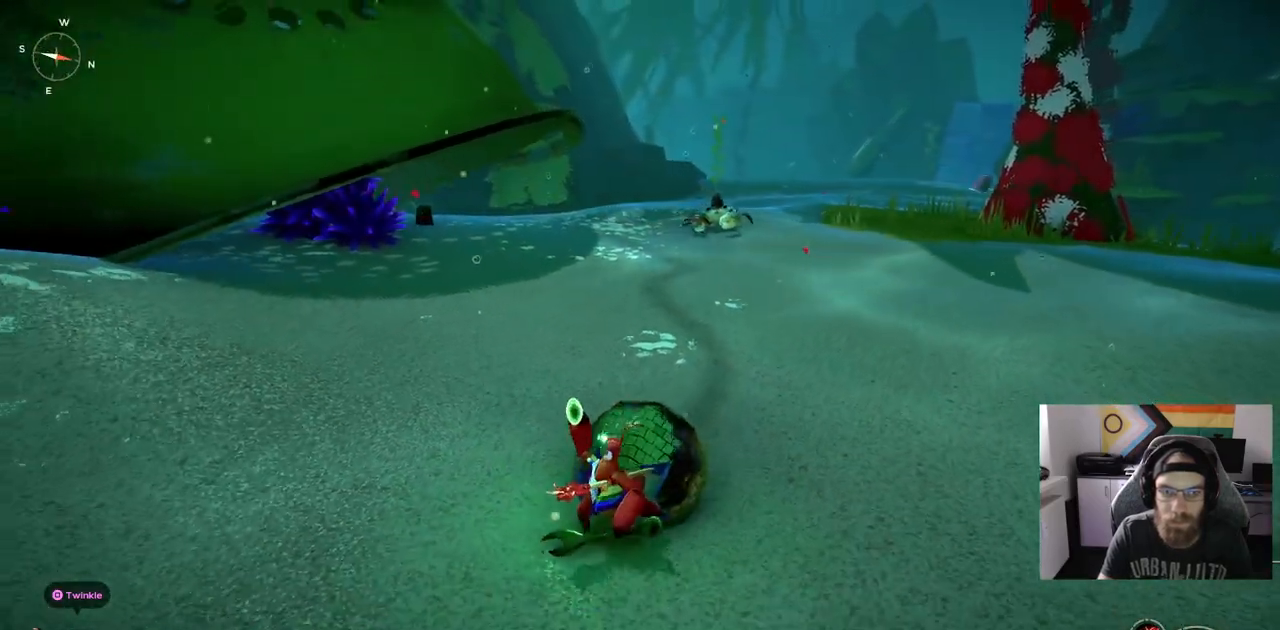
{"dt_ms": 500, "buttons": [], "left_stick": "down", "right_stick": "center", "events": [[433, "left_stick", "down"]]}
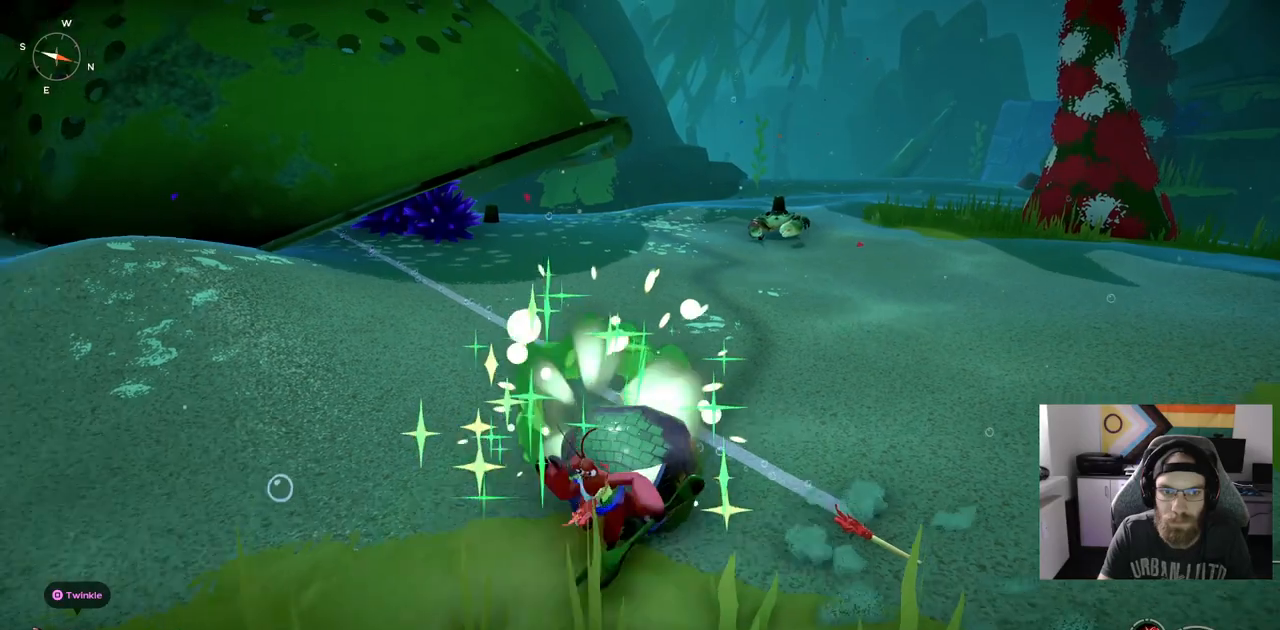
{"dt_ms": 500, "buttons": [], "left_stick": "up-right", "right_stick": "center", "events": [[317, "left_stick", "up-right"]]}
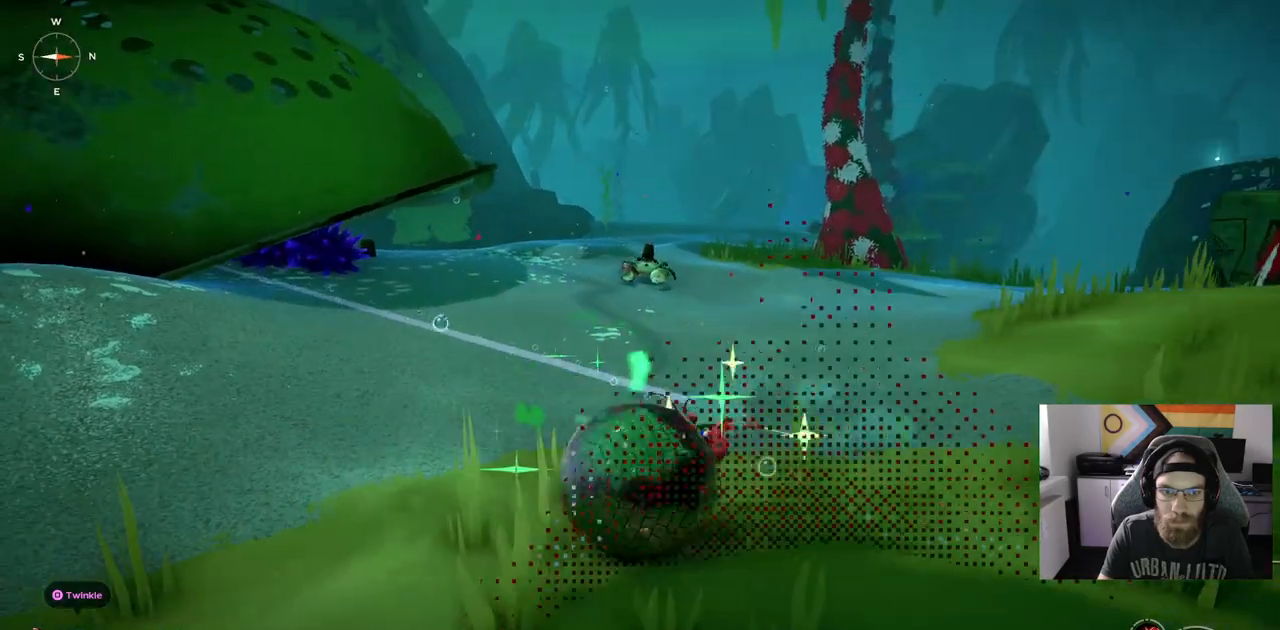
{"dt_ms": 500, "buttons": [], "left_stick": "up", "right_stick": "center", "events": [[317, "left_stick", "up"]]}